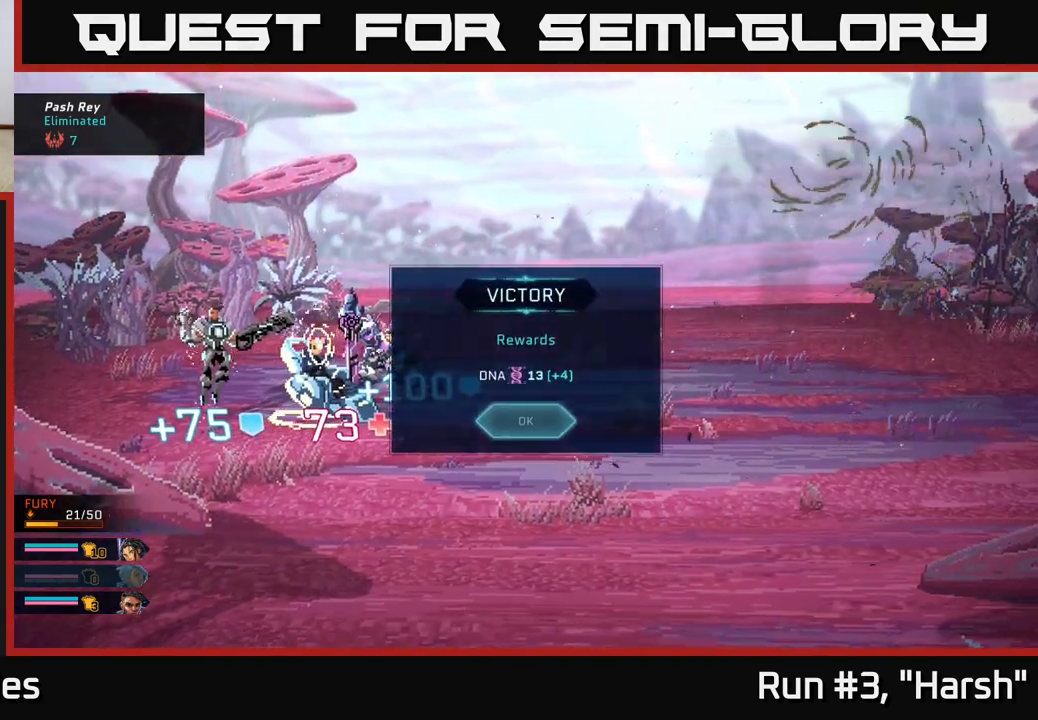
Gameplay with a controller (Xbox layout); each line is a JSON object with the inputs held at the frame after it. "events" lists button and stick changes between this image and that frame as [ms after this image, input, new state], when the widget could be followed in between.
{"buttons": ["A"], "left_stick": "center", "right_stick": "center", "events": [[467, "A", "down"]]}
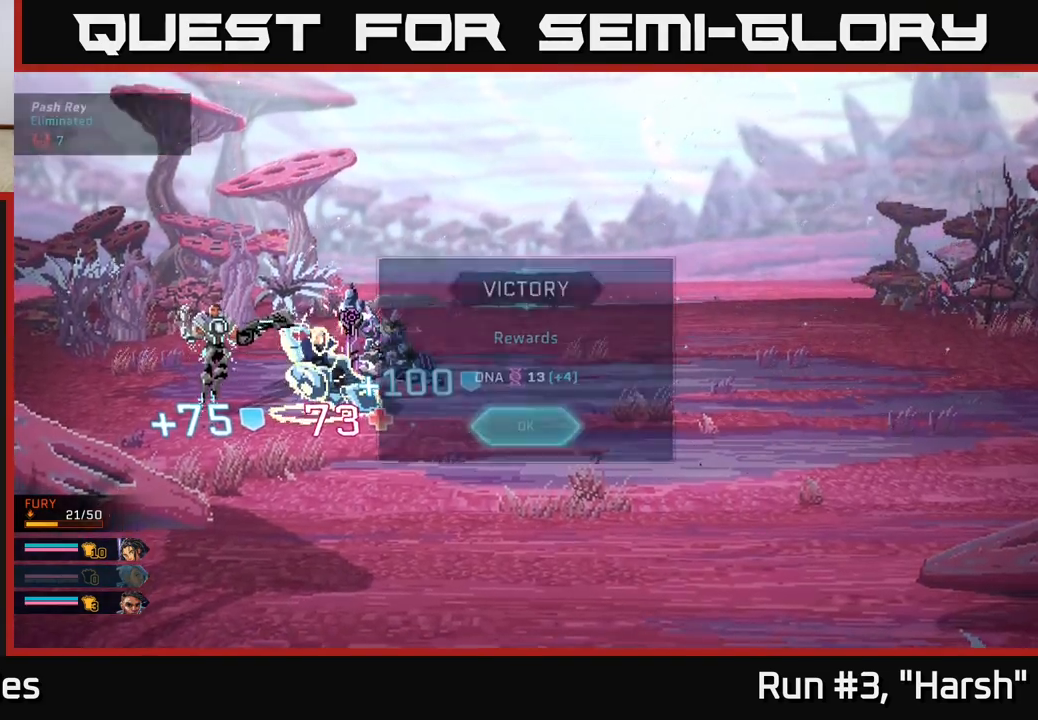
{"buttons": [], "left_stick": "center", "right_stick": "center", "events": [[167, "A", "up"]]}
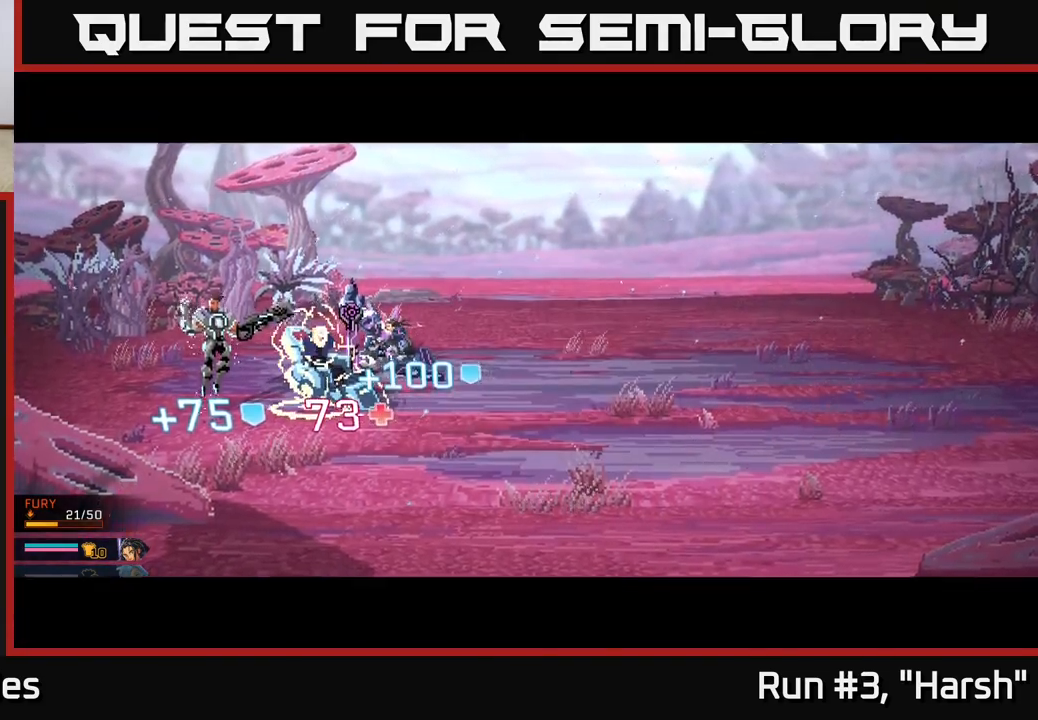
{"buttons": [], "left_stick": "center", "right_stick": "center", "events": []}
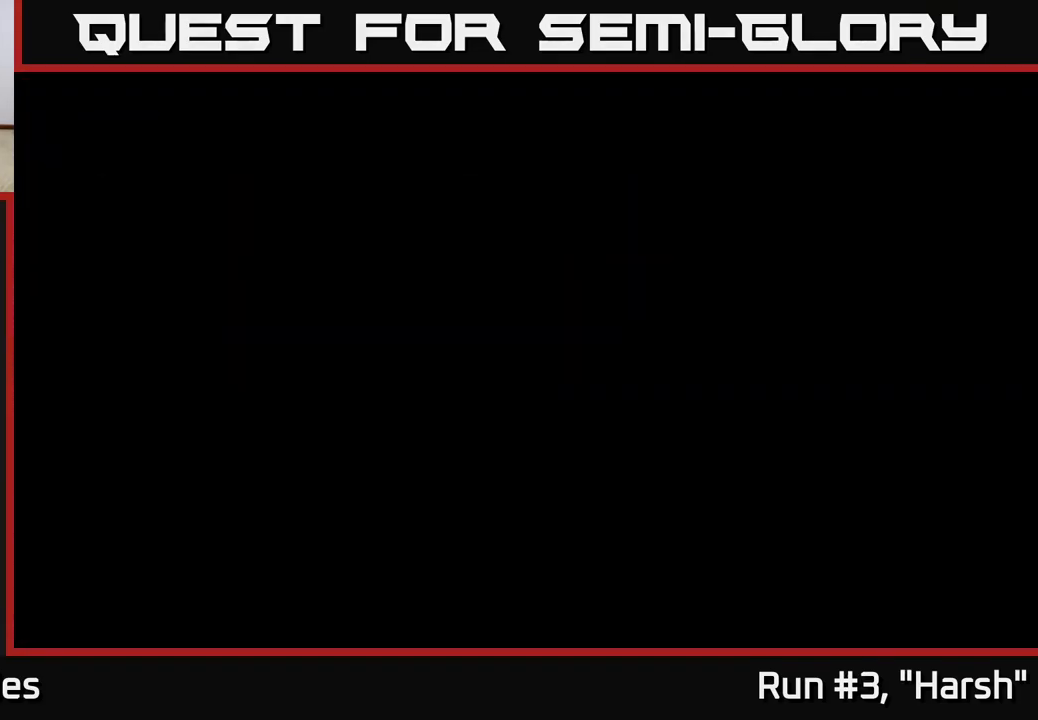
{"buttons": [], "left_stick": "center", "right_stick": "center", "events": []}
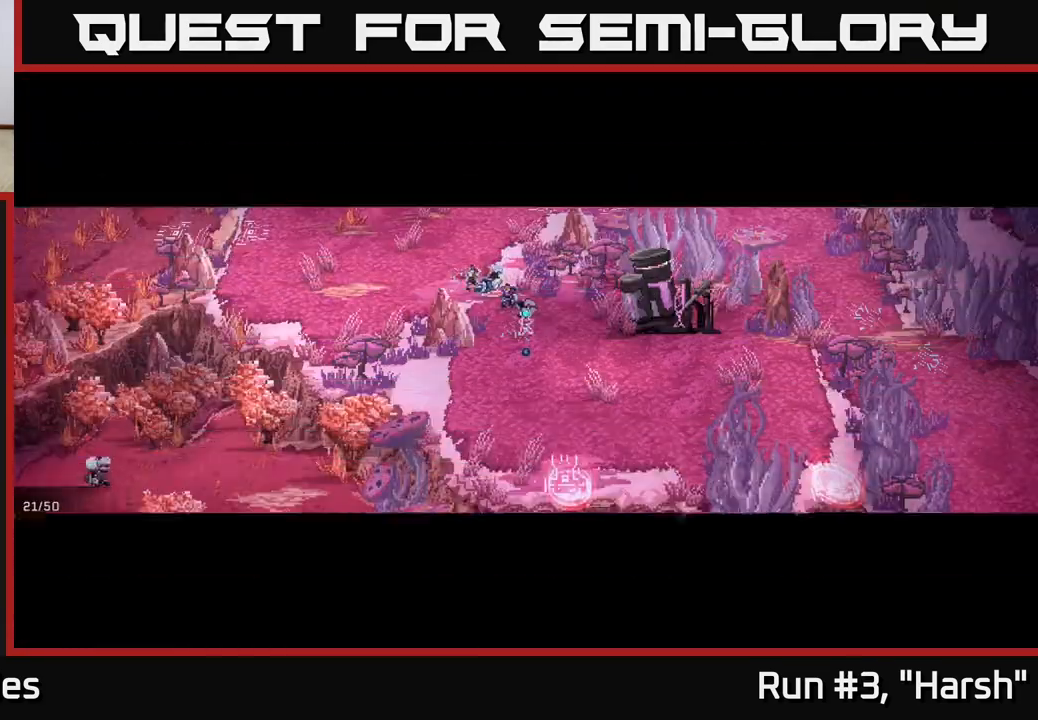
{"buttons": [], "left_stick": "right", "right_stick": "center", "events": [[500, "left_stick", "right"]]}
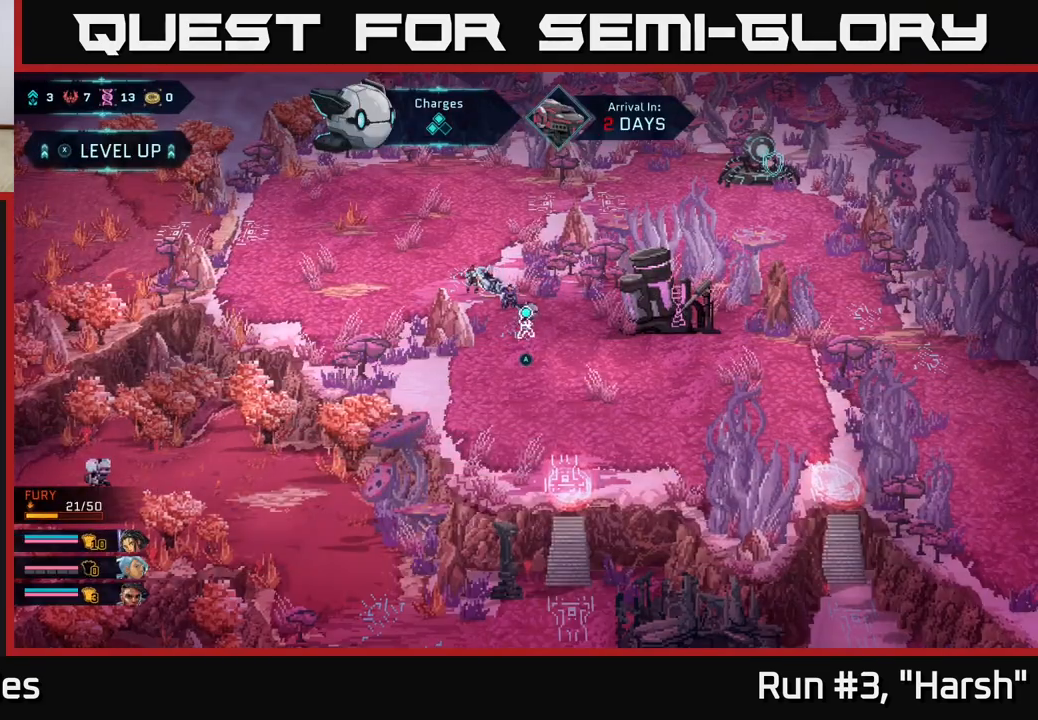
{"buttons": [], "left_stick": "right", "right_stick": "center", "events": []}
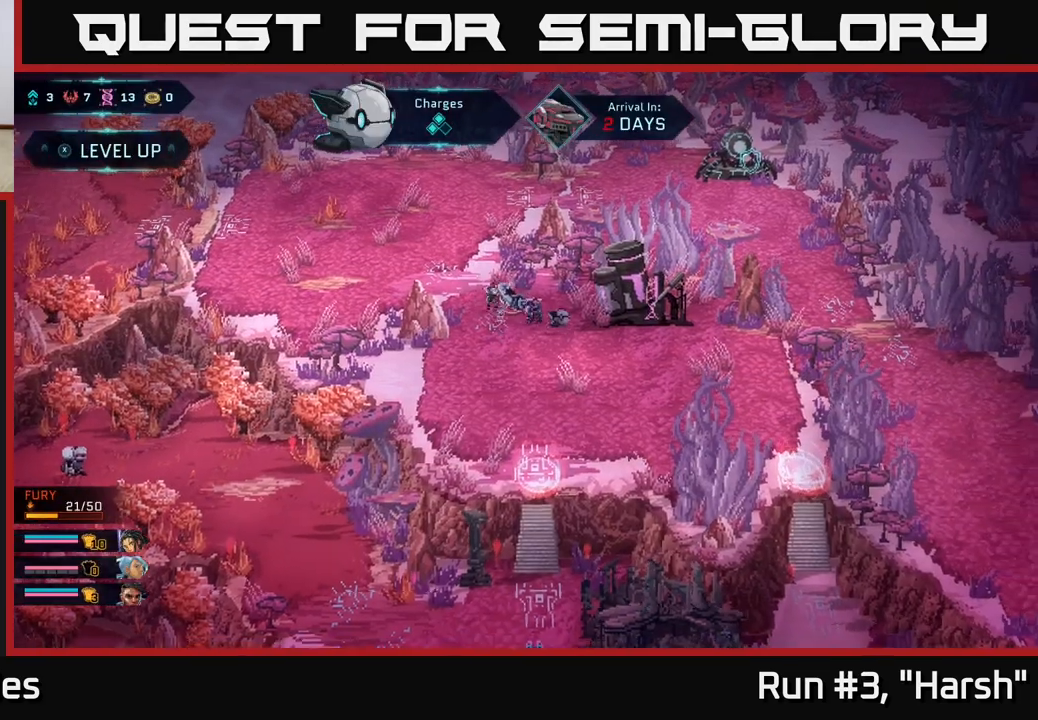
{"buttons": [], "left_stick": "up-right", "right_stick": "center", "events": [[467, "left_stick", "up-right"]]}
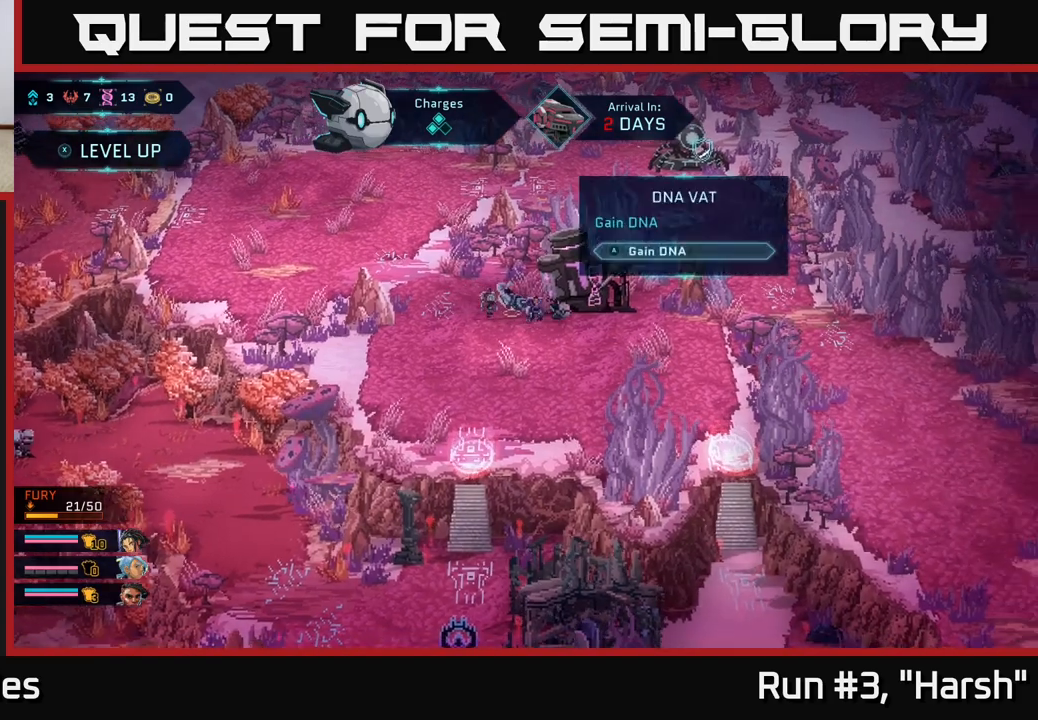
{"buttons": [], "left_stick": "center", "right_stick": "center", "events": [[100, "A", "down"], [133, "left_stick", "center"], [267, "A", "up"]]}
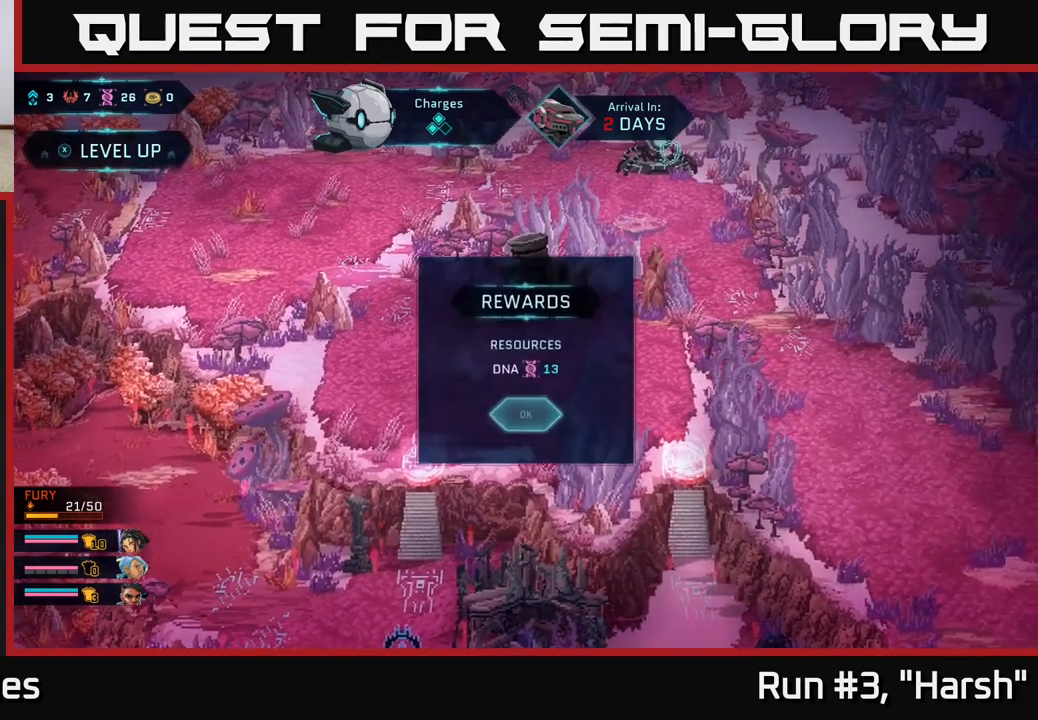
{"buttons": [], "left_stick": "center", "right_stick": "center", "events": [[183, "A", "down"], [333, "A", "up"]]}
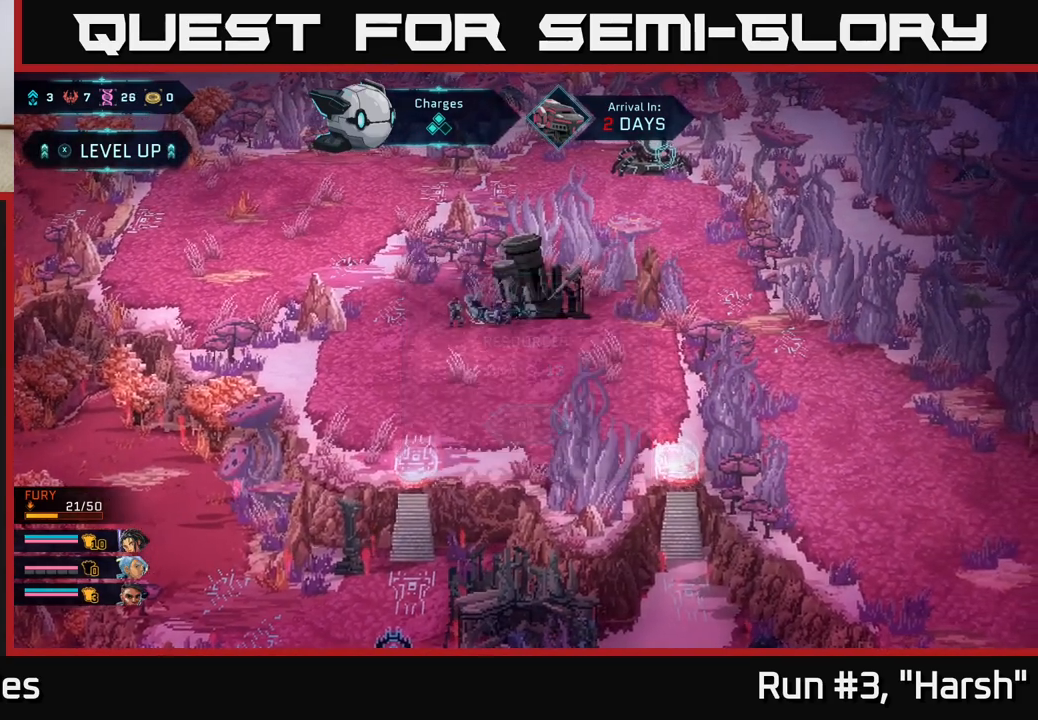
{"buttons": [], "left_stick": "down-right", "right_stick": "center", "events": [[50, "left_stick", "down"], [283, "left_stick", "down-right"]]}
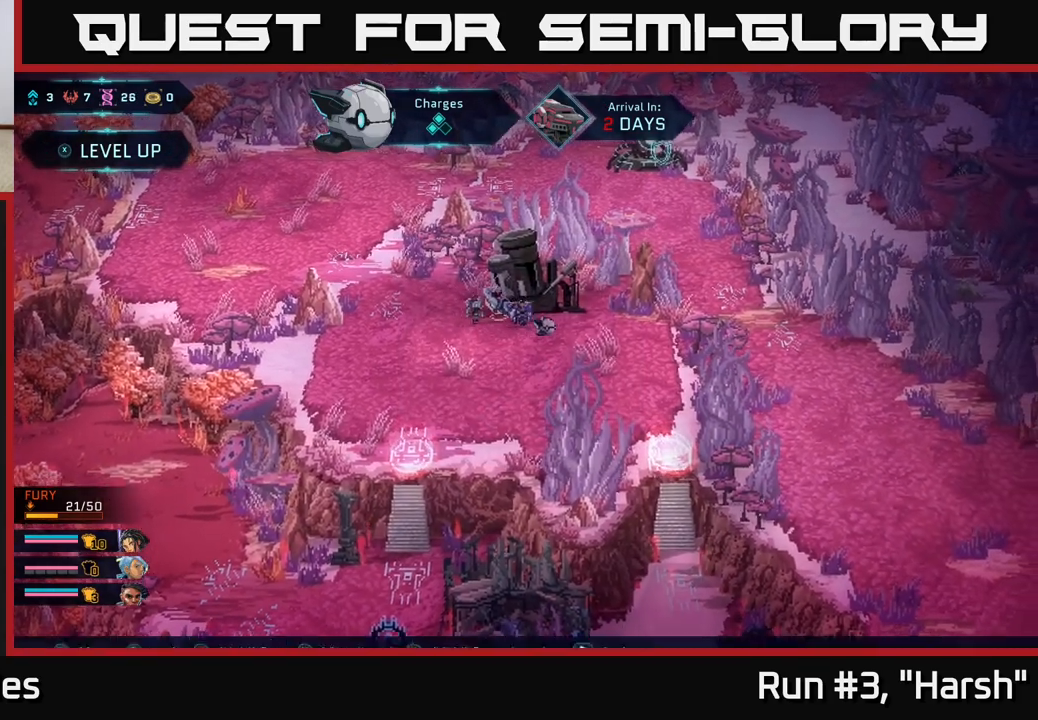
{"buttons": [], "left_stick": "down", "right_stick": "center", "events": [[33, "left_stick", "center"], [350, "left_stick", "down"]]}
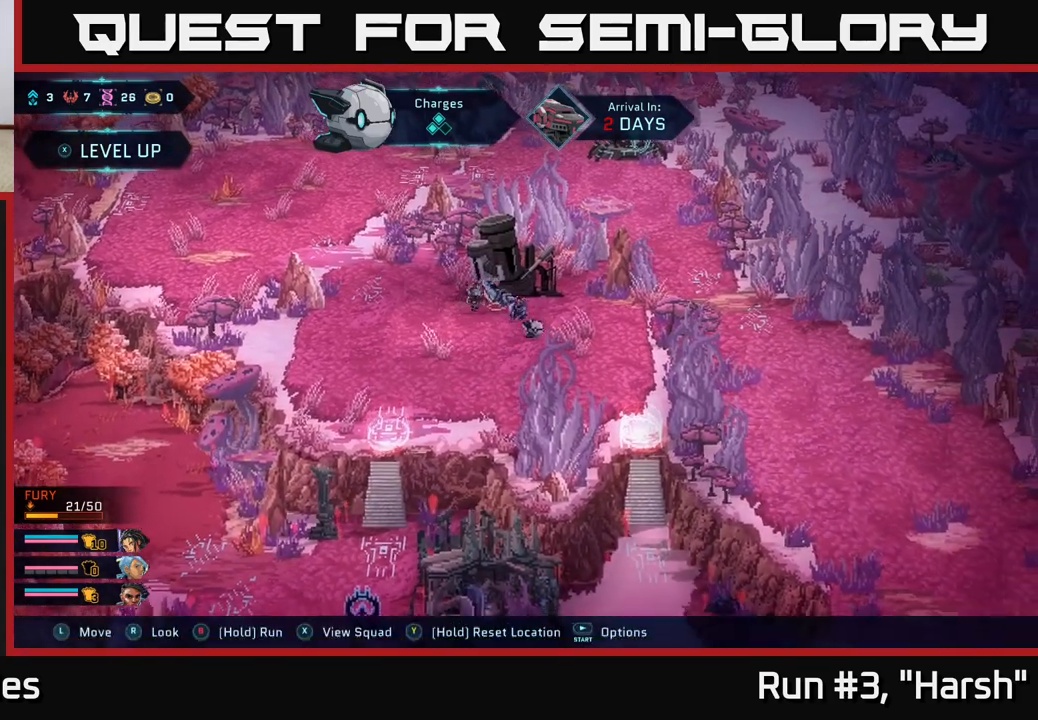
{"buttons": [], "left_stick": "center", "right_stick": "center", "events": [[100, "left_stick", "down-right"], [300, "left_stick", "center"], [383, "X", "down"], [483, "X", "up"]]}
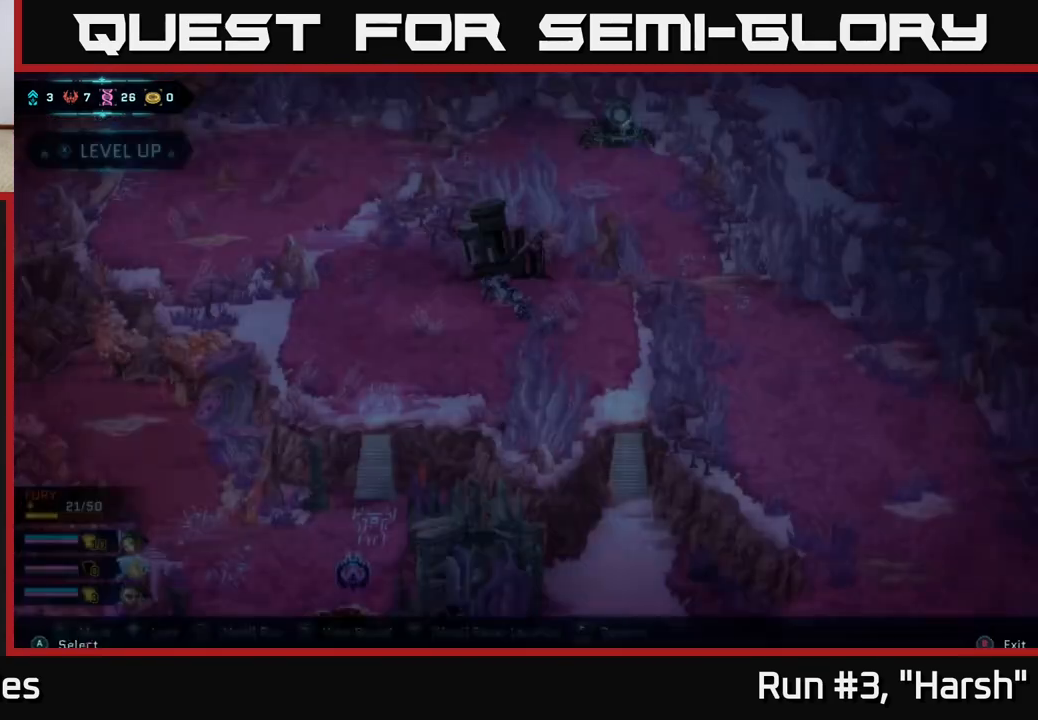
{"buttons": [], "left_stick": "center", "right_stick": "center", "events": []}
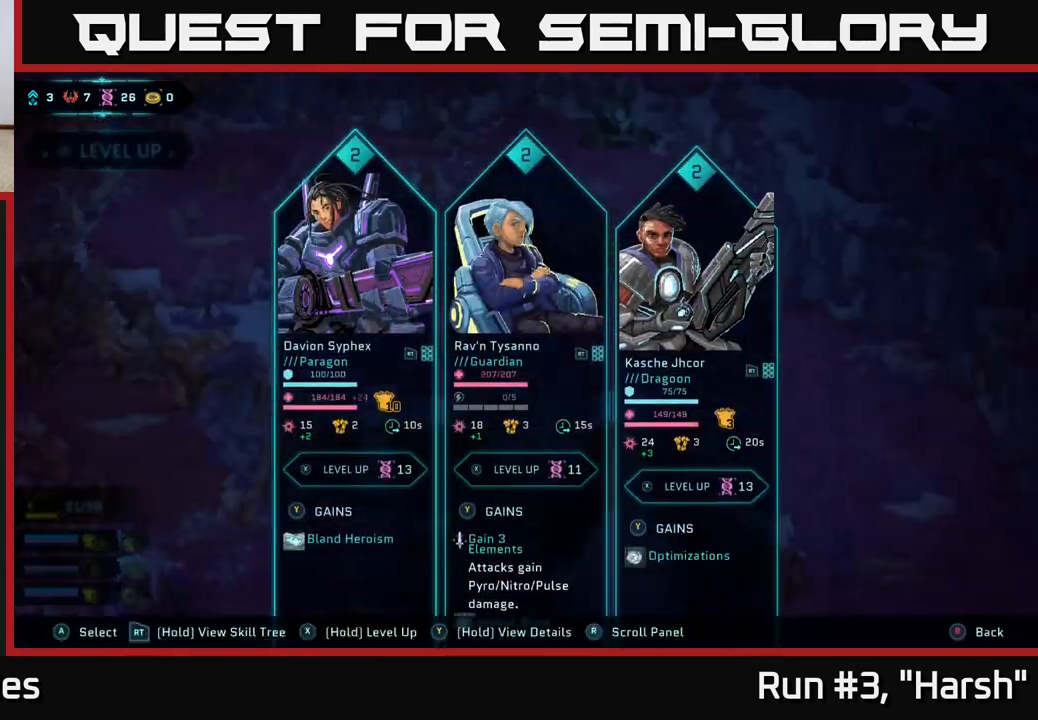
{"buttons": ["DPAD_RIGHT"], "left_stick": "center", "right_stick": "center", "events": [[483, "DPAD_RIGHT", "down"]]}
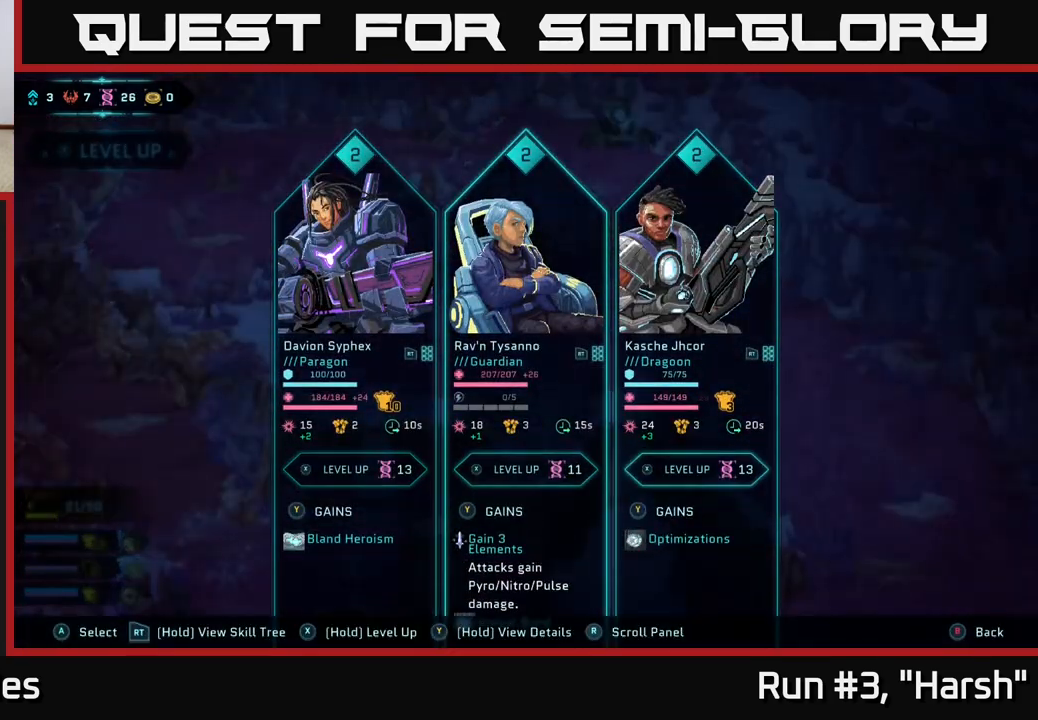
{"buttons": [], "left_stick": "center", "right_stick": "center", "events": [[117, "DPAD_RIGHT", "up"], [250, "DPAD_RIGHT", "down"], [383, "DPAD_RIGHT", "up"]]}
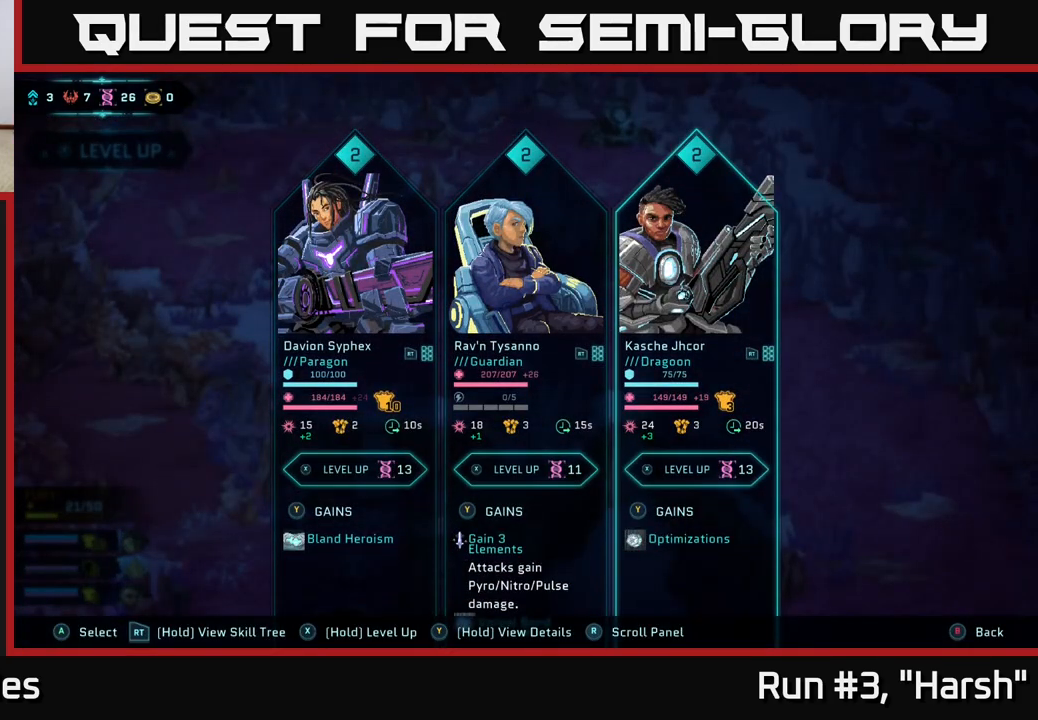
{"buttons": [], "left_stick": "center", "right_stick": "center", "events": []}
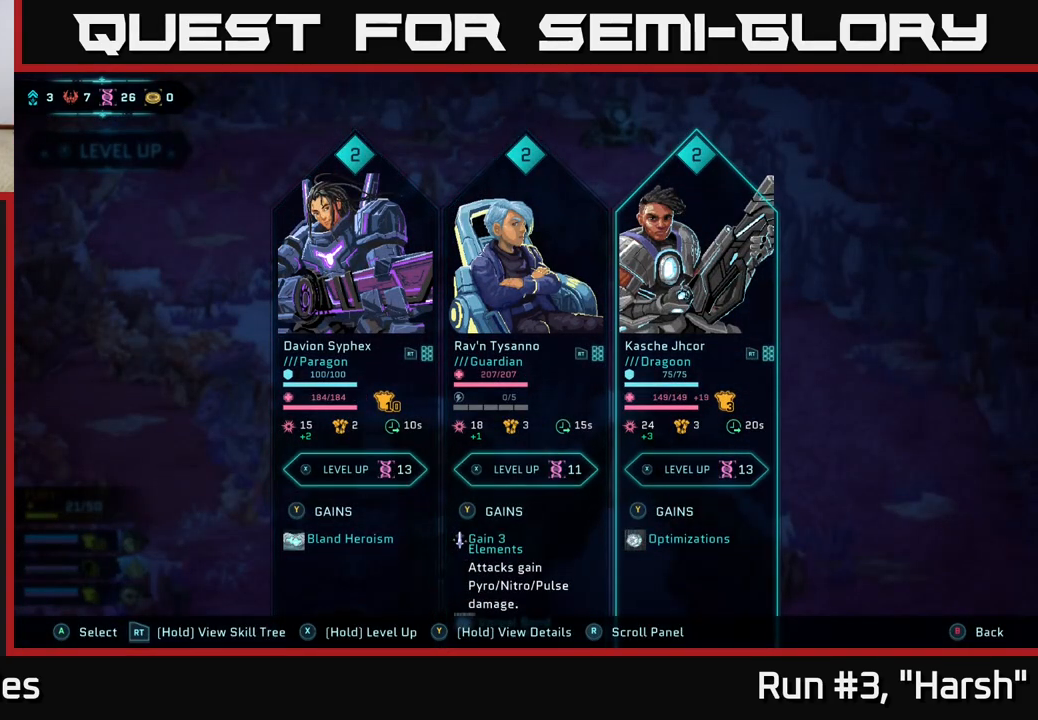
{"buttons": [], "left_stick": "center", "right_stick": "center", "events": [[200, "DPAD_LEFT", "down"], [350, "DPAD_LEFT", "up"]]}
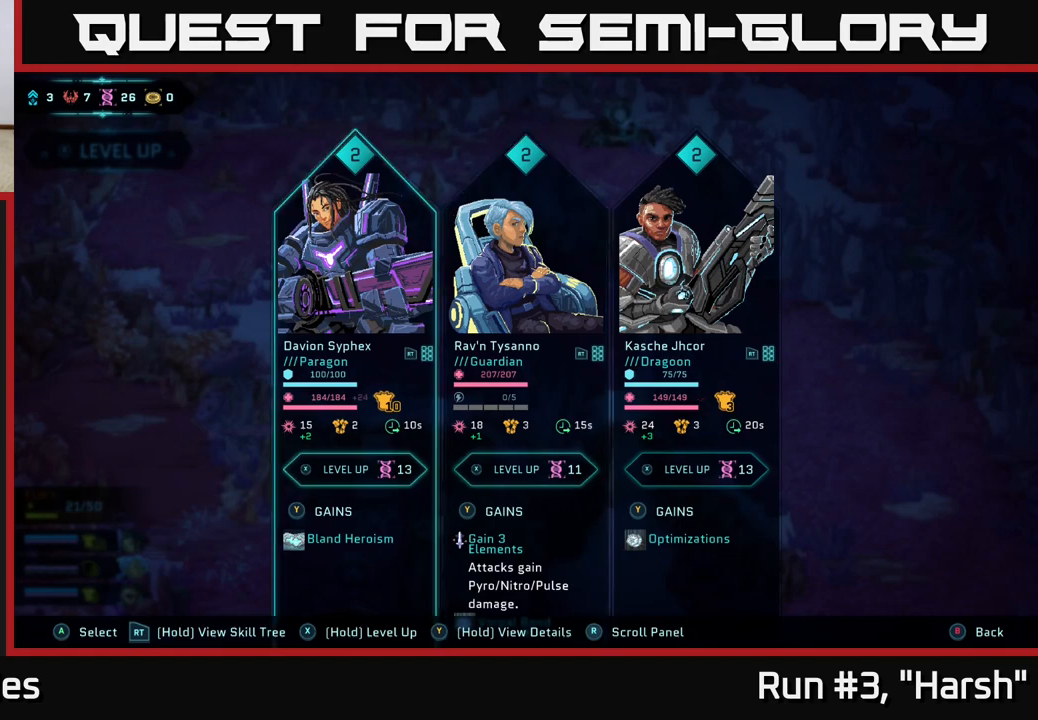
{"buttons": [], "left_stick": "center", "right_stick": "center", "events": [[33, "DPAD_LEFT", "down"], [167, "DPAD_LEFT", "up"]]}
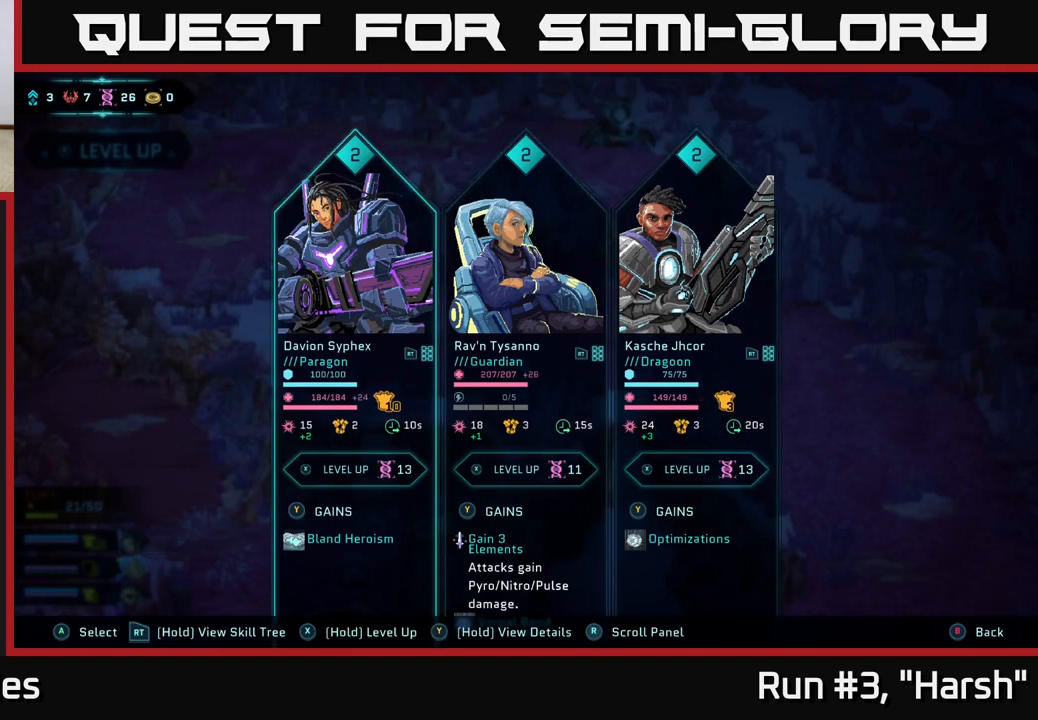
{"buttons": [], "left_stick": "center", "right_stick": "center", "events": [[200, "DPAD_RIGHT", "down"], [350, "DPAD_RIGHT", "up"]]}
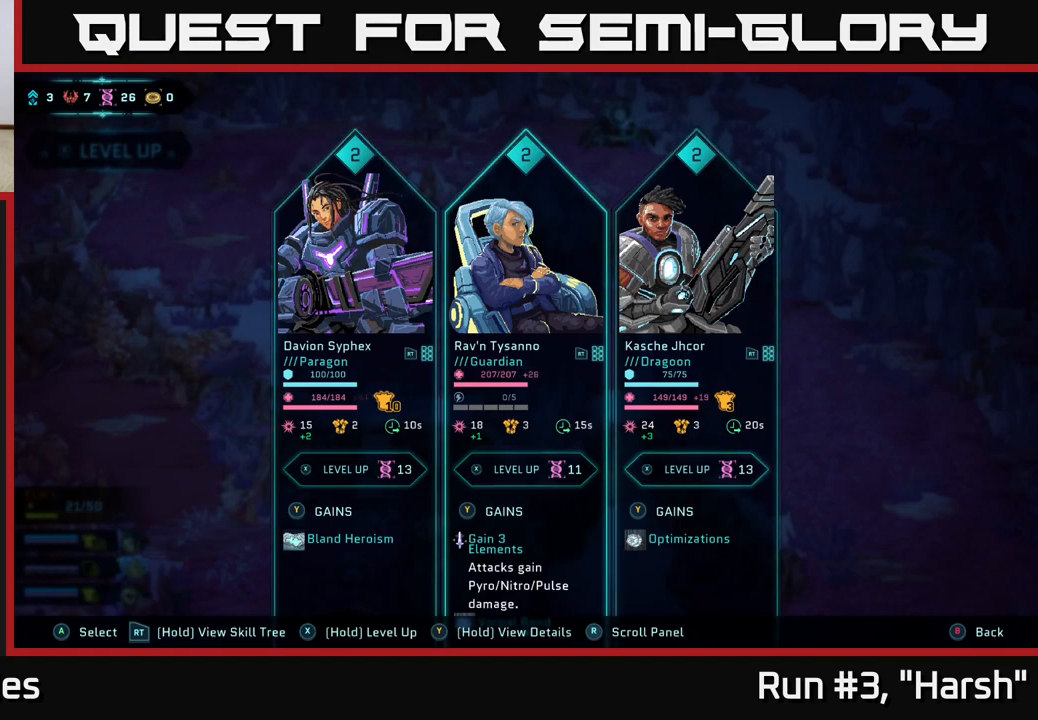
{"buttons": [], "left_stick": "center", "right_stick": "center", "events": []}
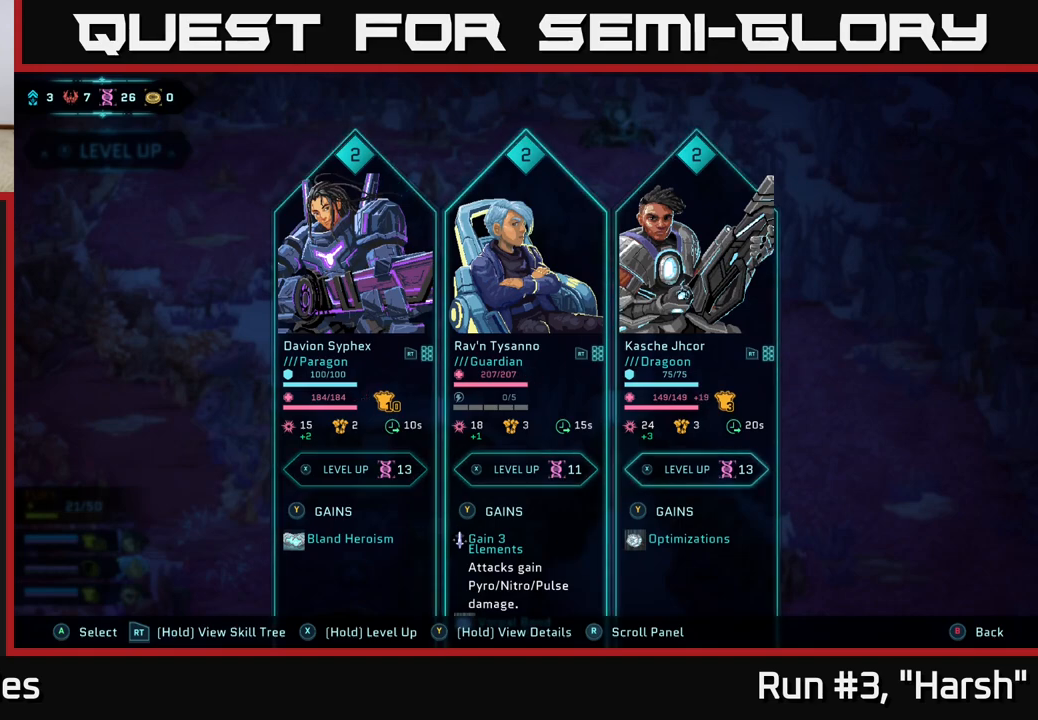
{"buttons": [], "left_stick": "center", "right_stick": "center", "events": [[100, "DPAD_LEFT", "down"], [233, "DPAD_LEFT", "up"]]}
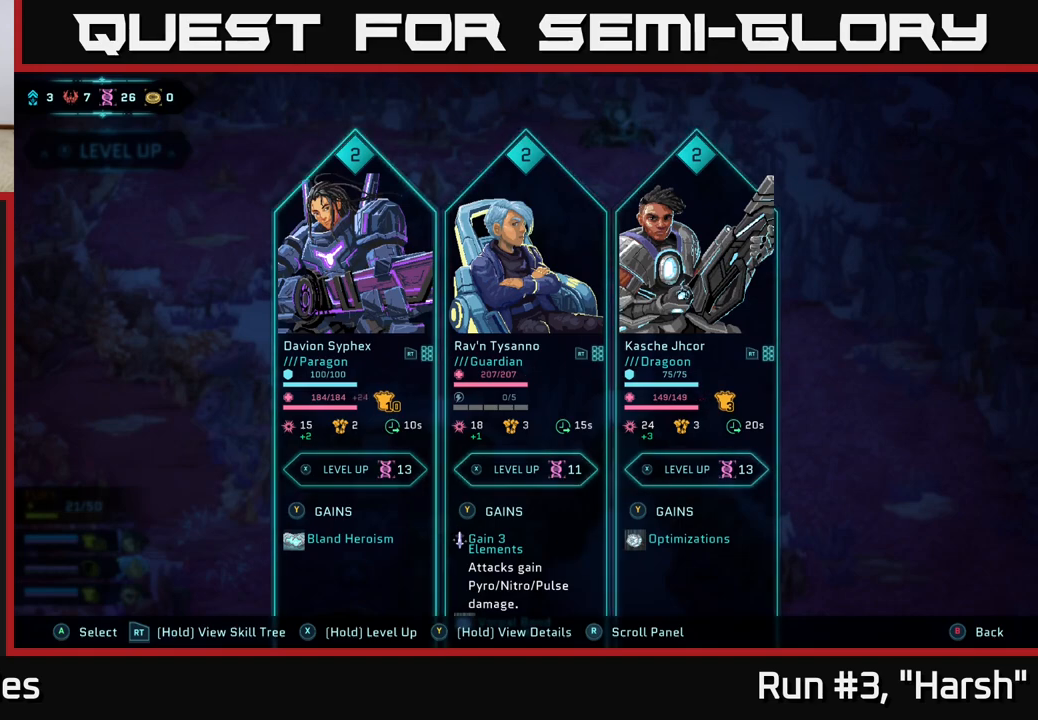
{"buttons": [], "left_stick": "center", "right_stick": "center", "events": []}
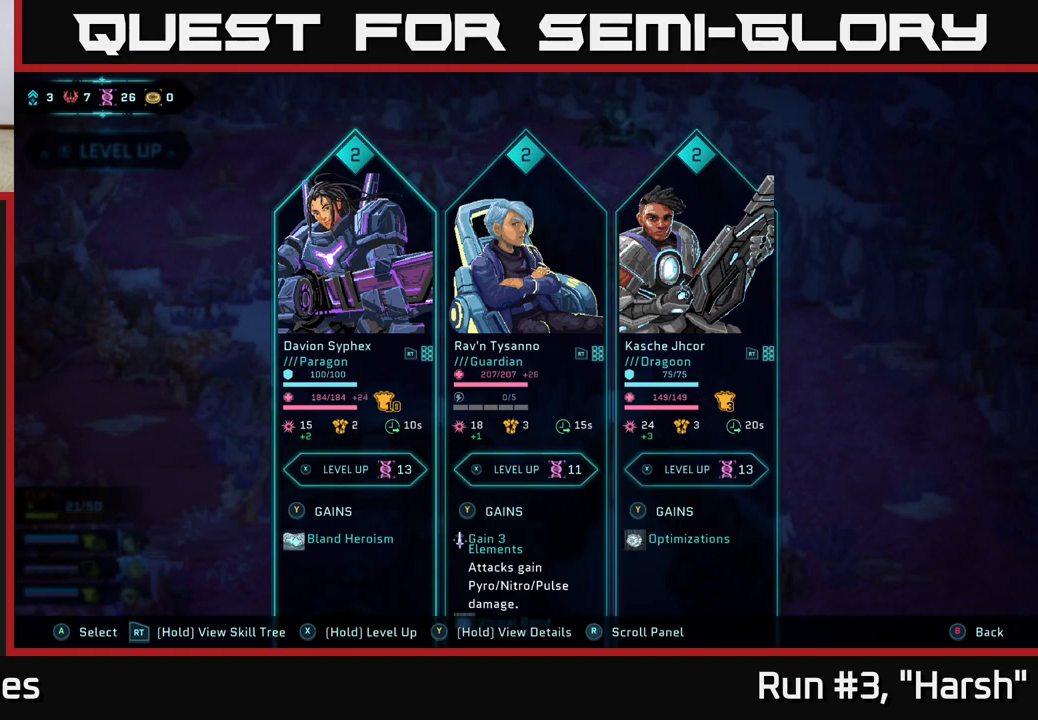
{"buttons": [], "left_stick": "center", "right_stick": "center", "events": []}
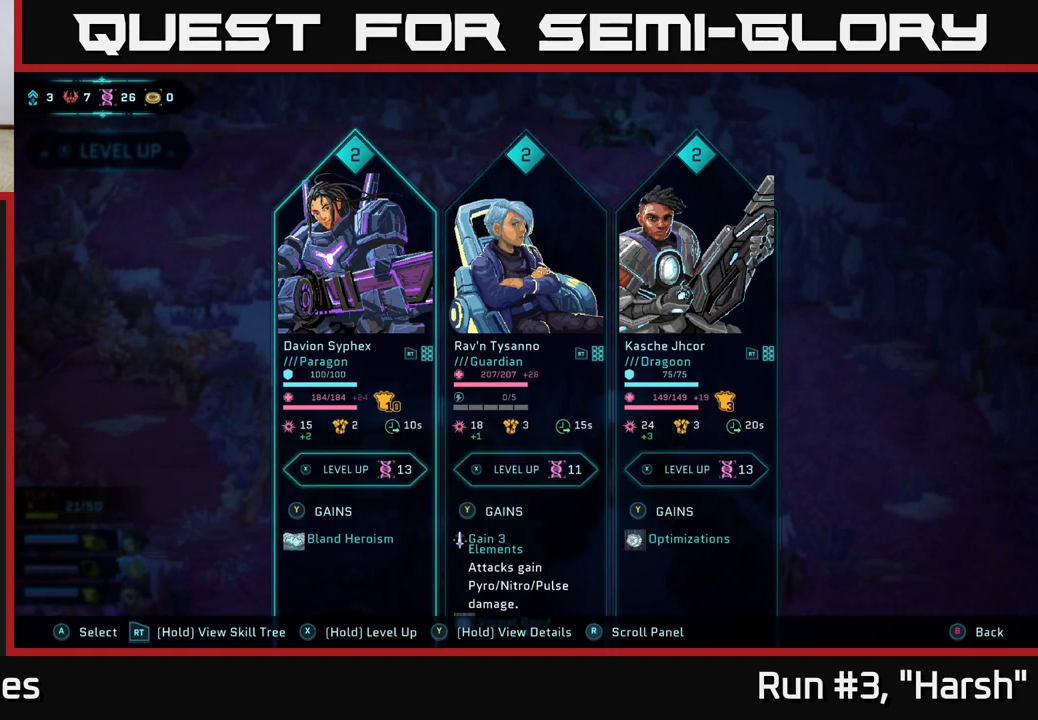
{"buttons": ["Y"], "left_stick": "center", "right_stick": "center", "events": [[67, "Y", "down"]]}
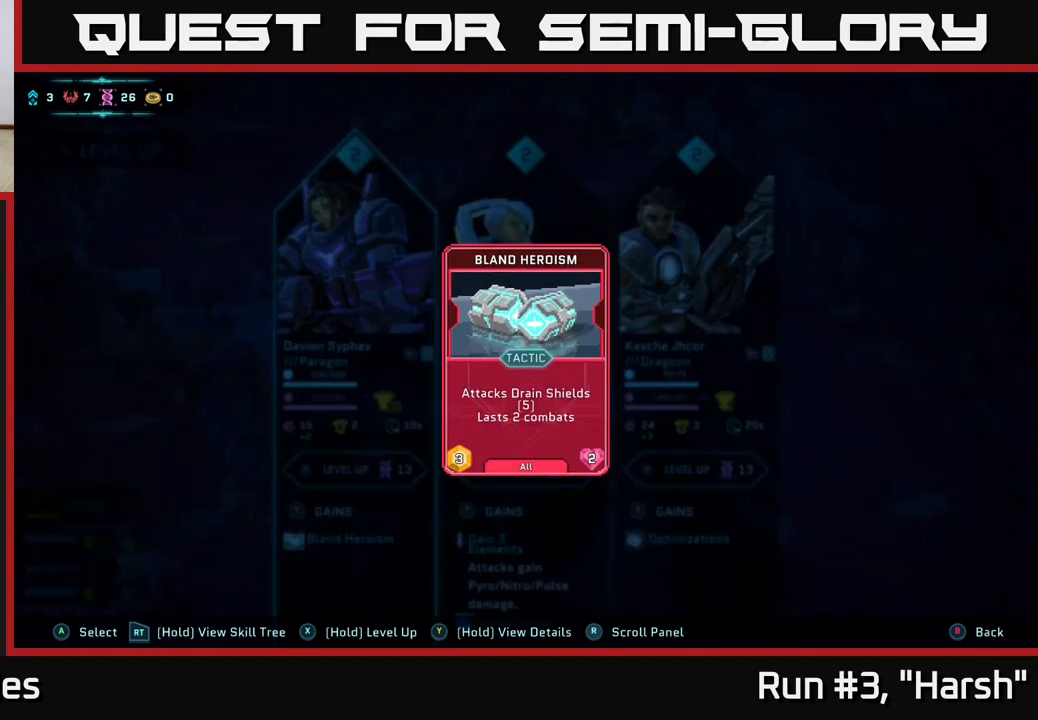
{"buttons": ["Y"], "left_stick": "center", "right_stick": "center", "events": []}
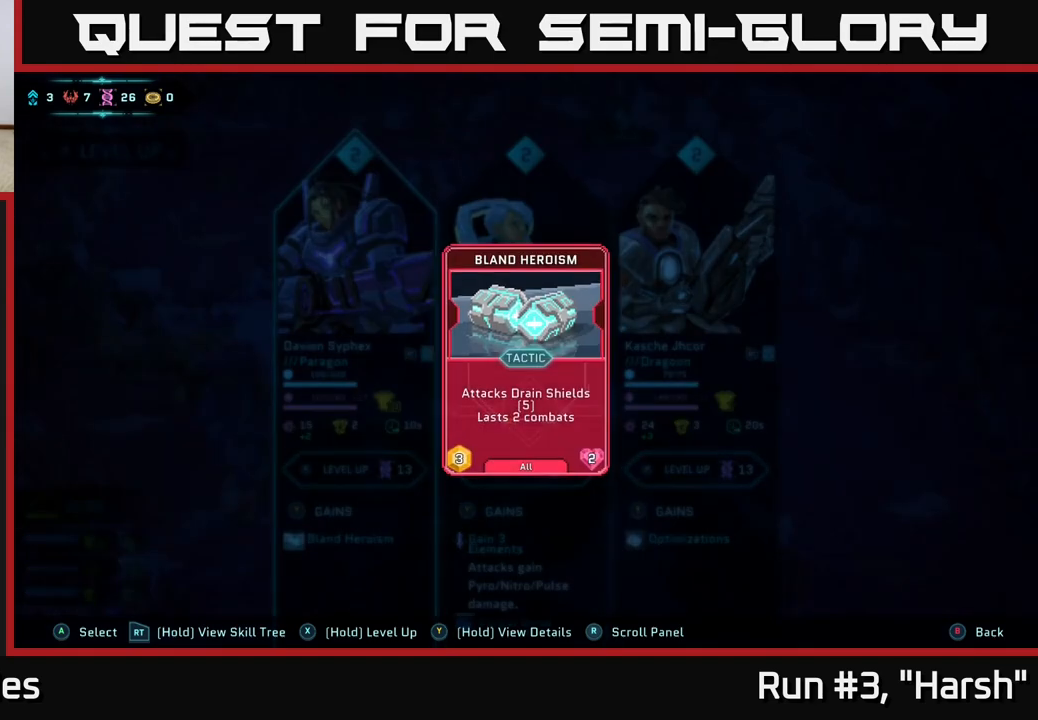
{"buttons": ["Y"], "left_stick": "center", "right_stick": "center", "events": []}
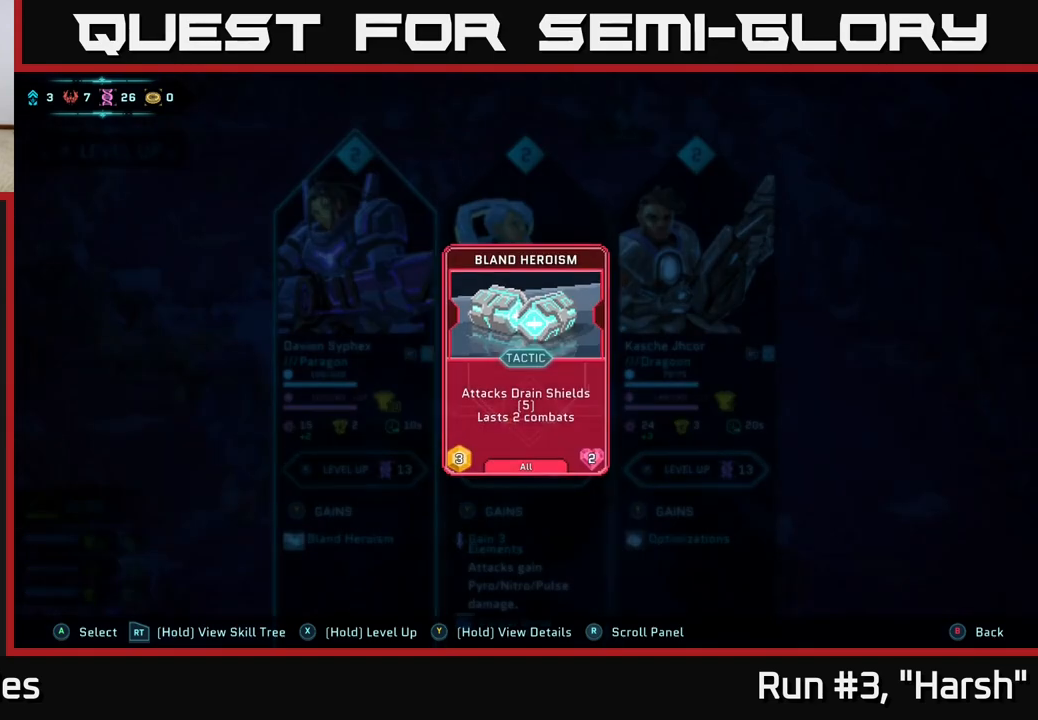
{"buttons": [], "left_stick": "center", "right_stick": "center", "events": [[400, "Y", "up"]]}